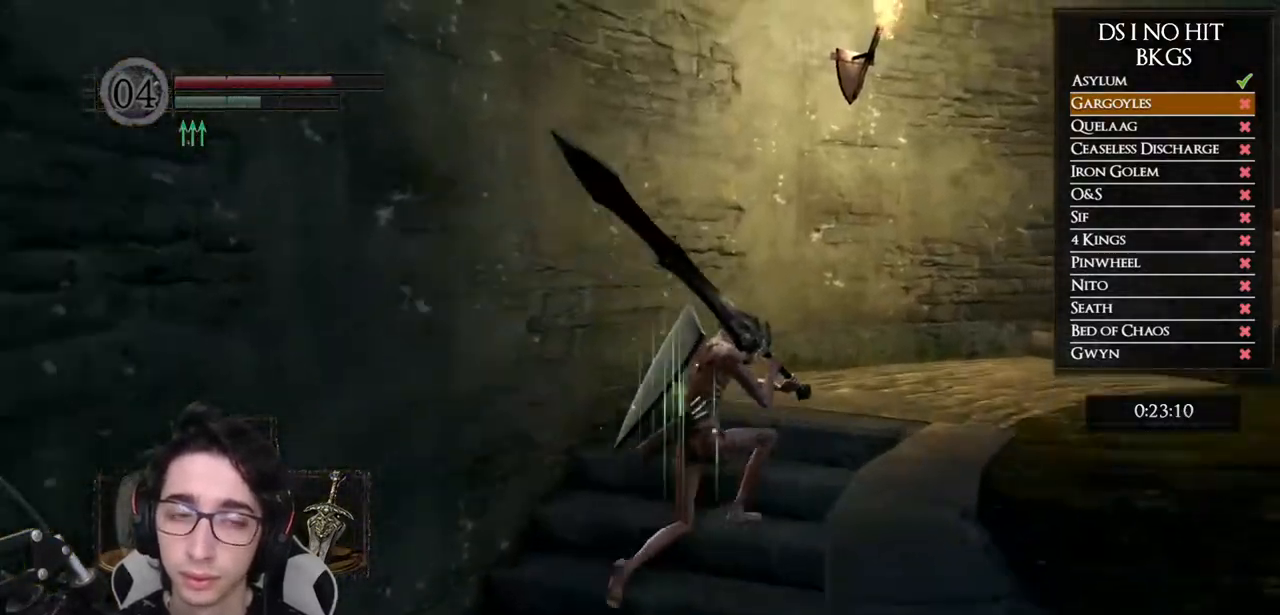
Gameplay with a controller (Xbox layout); each line is a JSON object with the inputs held at the frame after it. "events" lists button and stick changes between this image and that frame as [ms after this image, input, new state], when the widget could be followed in between.
{"buttons": ["B"], "left_stick": "up-right", "right_stick": "center", "events": []}
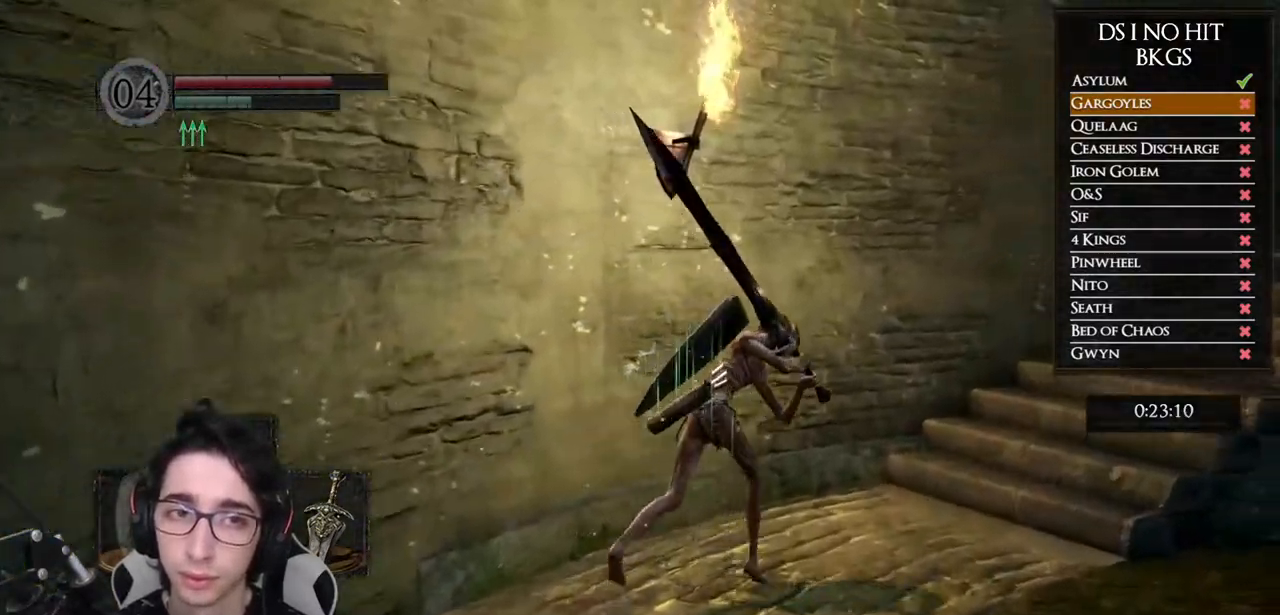
{"buttons": ["B"], "left_stick": "up-right", "right_stick": "center", "events": []}
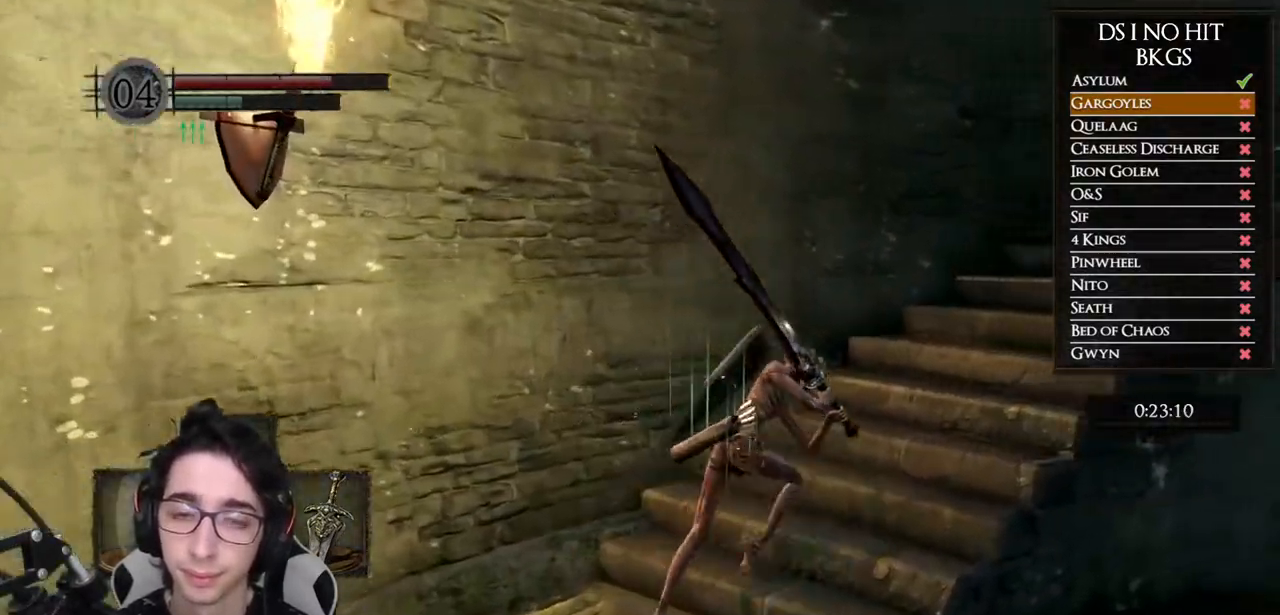
{"buttons": ["B"], "left_stick": "up-right", "right_stick": "center", "events": []}
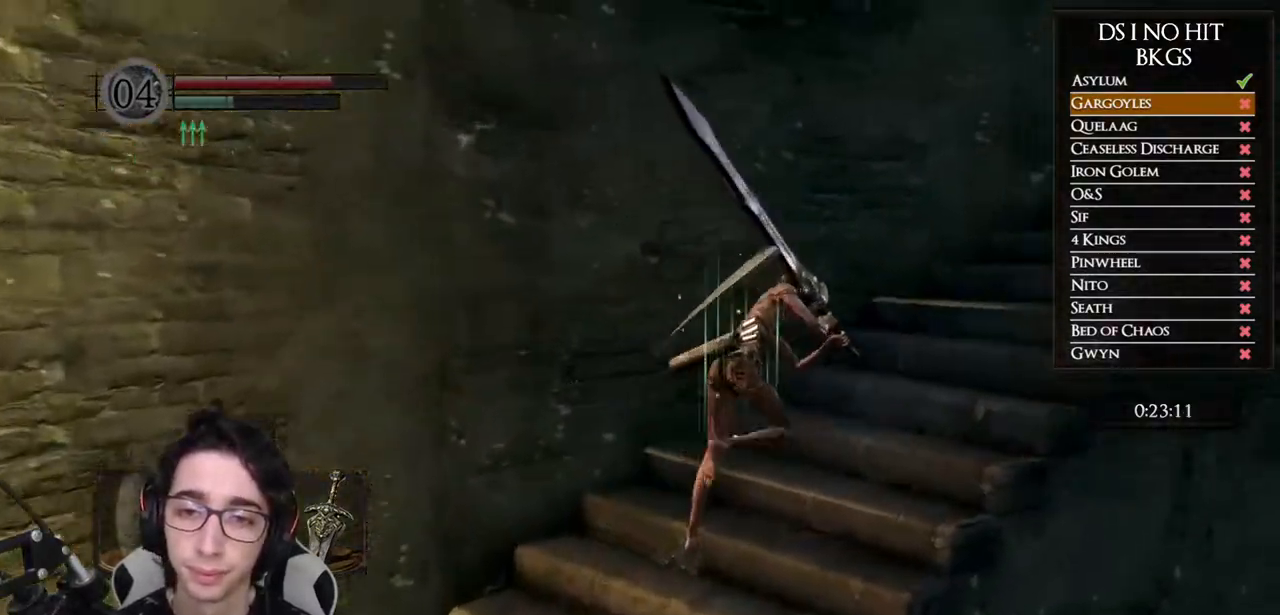
{"buttons": ["B"], "left_stick": "up-right", "right_stick": "center", "events": []}
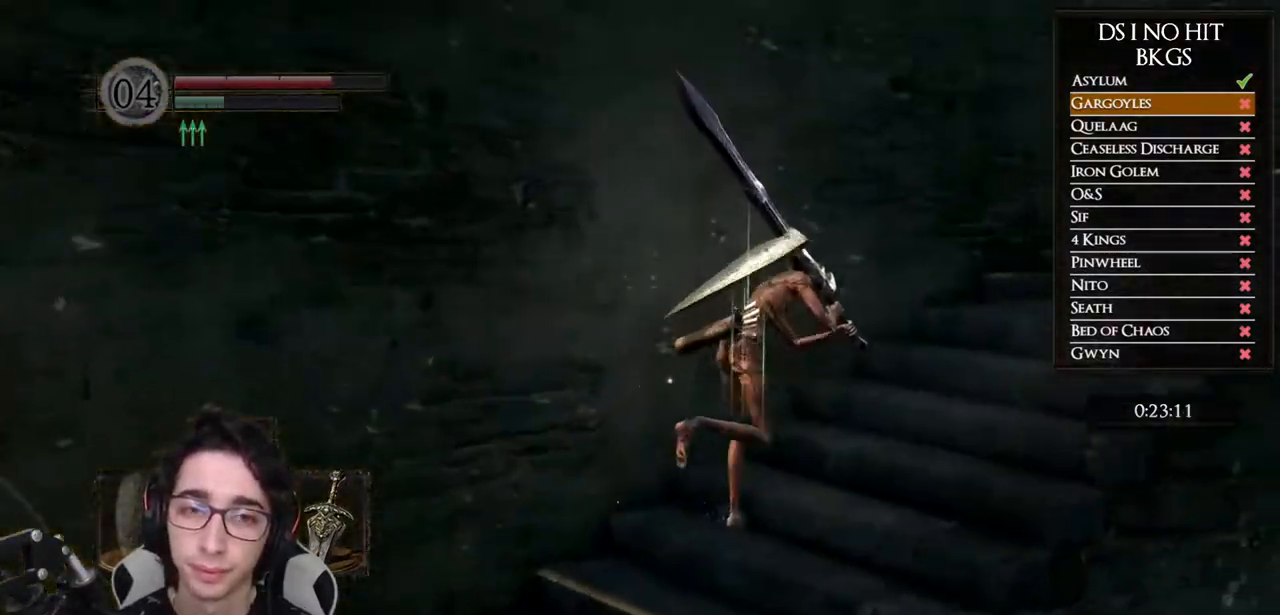
{"buttons": ["B"], "left_stick": "up-right", "right_stick": "center", "events": []}
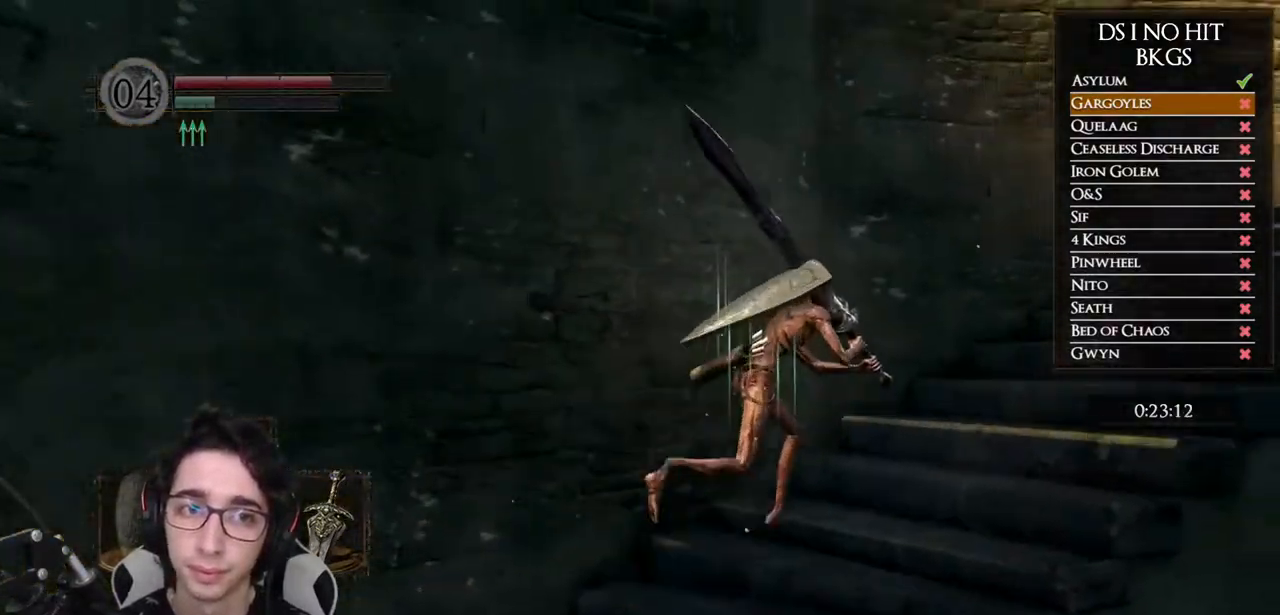
{"buttons": ["B"], "left_stick": "up-right", "right_stick": "center", "events": []}
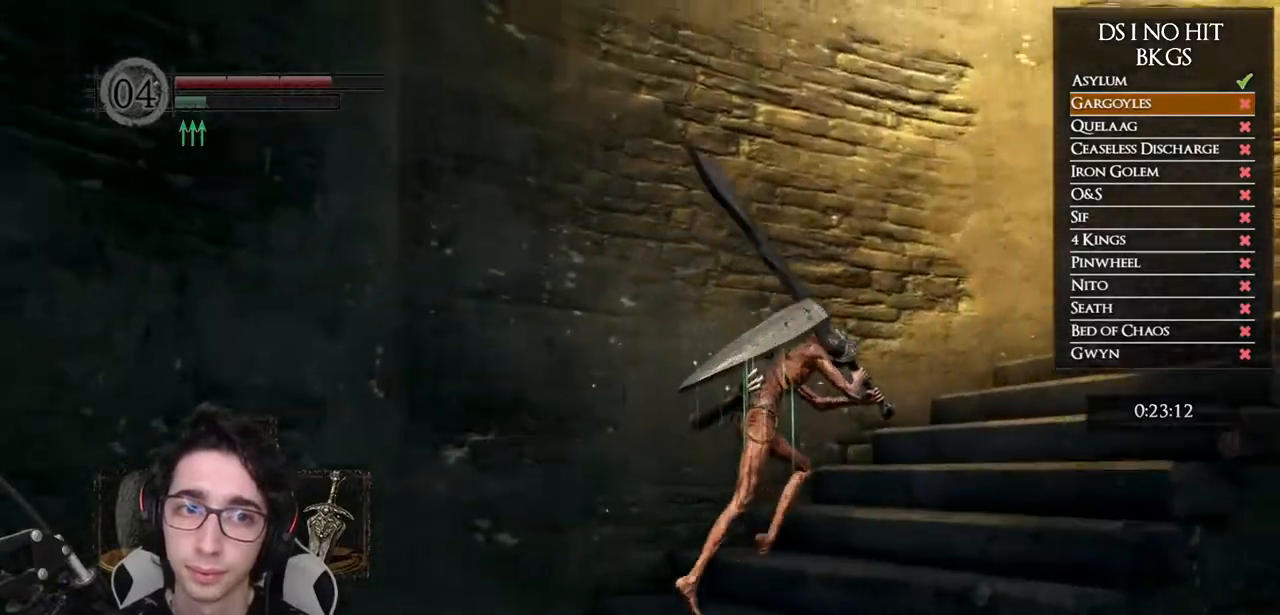
{"buttons": ["B"], "left_stick": "up-right", "right_stick": "center", "events": []}
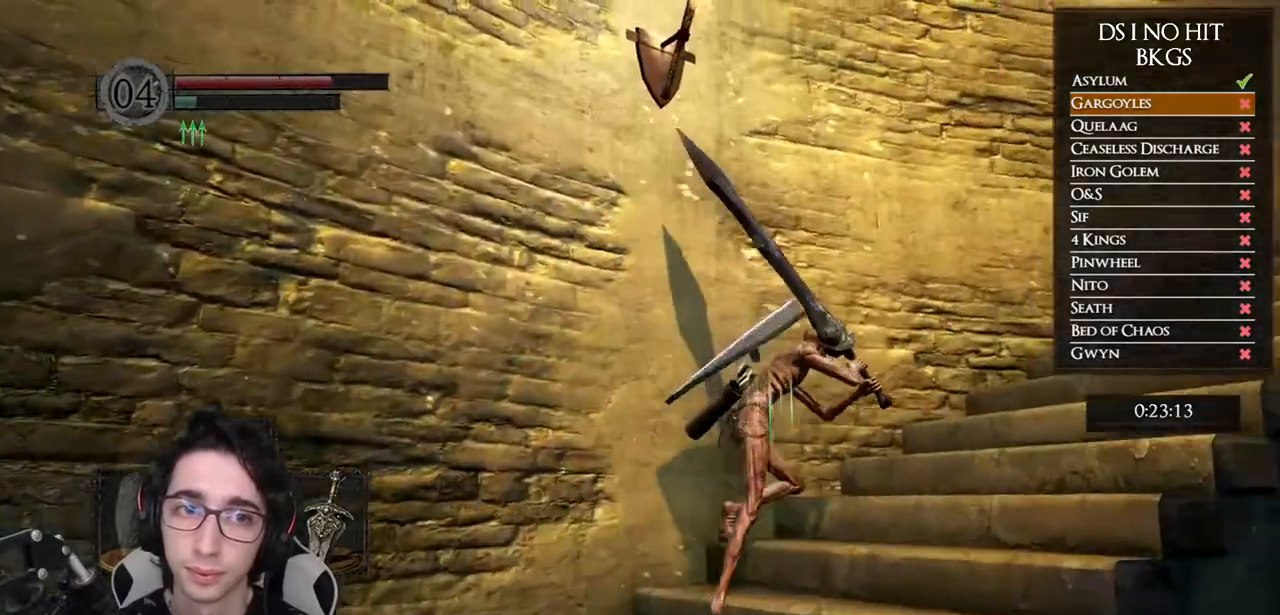
{"buttons": [], "left_stick": "up-right", "right_stick": "center", "events": [[483, "B", "up"]]}
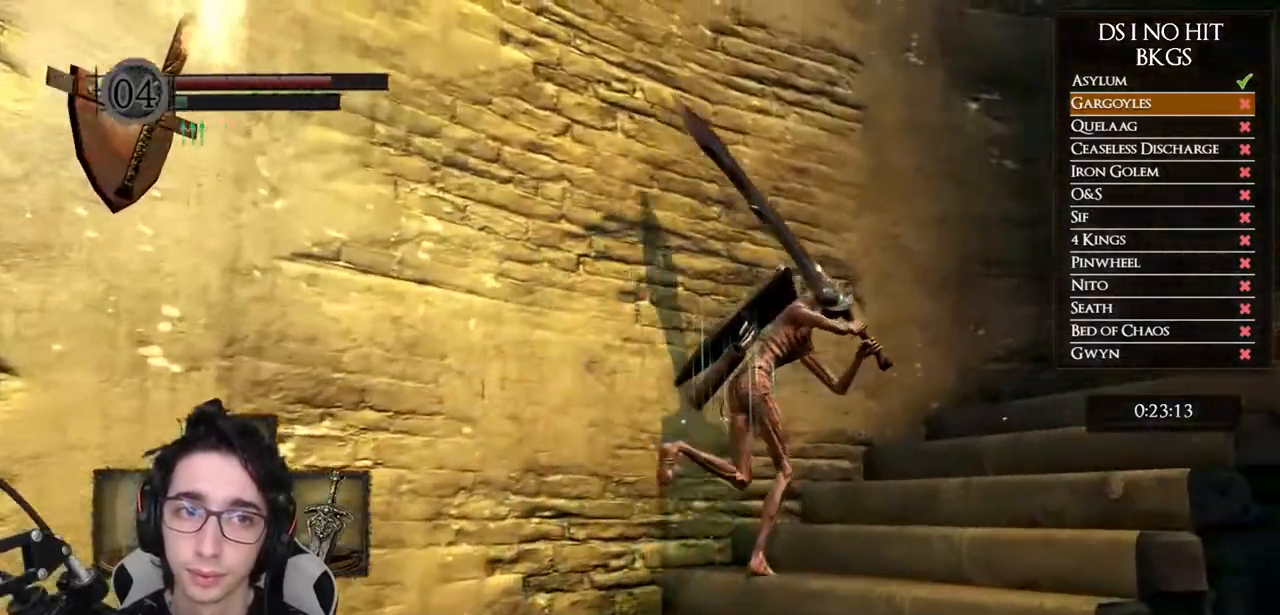
{"buttons": ["B"], "left_stick": "up-right", "right_stick": "center", "events": [[100, "right_stick", "down-right"], [283, "right_stick", "center"], [383, "B", "down"]]}
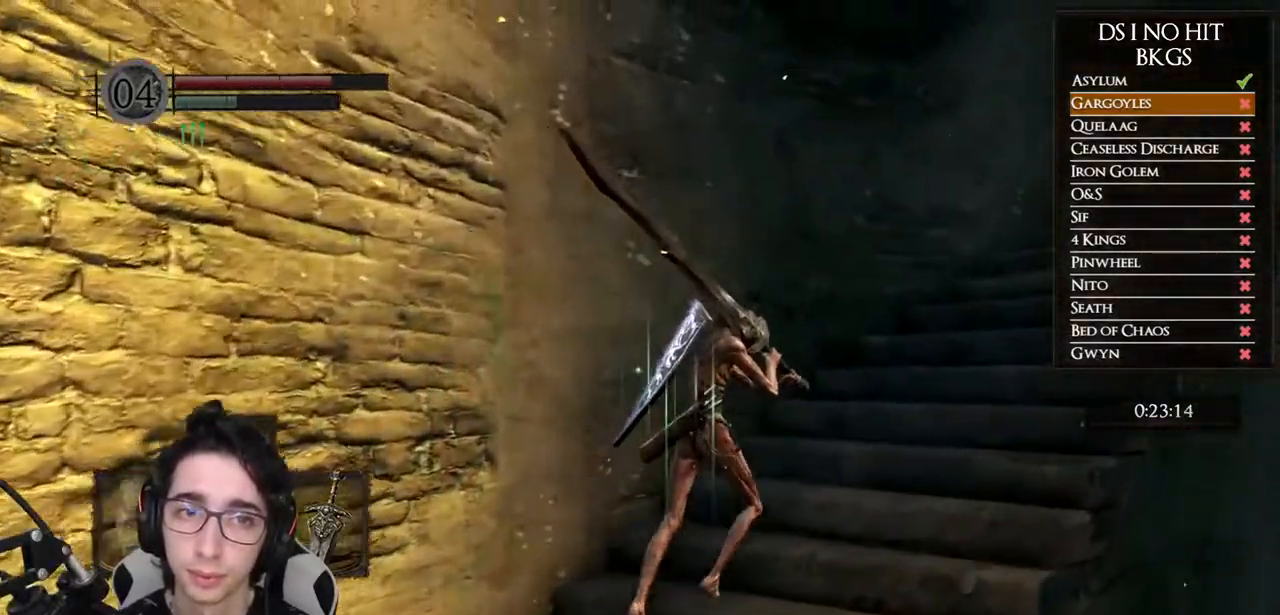
{"buttons": ["B"], "left_stick": "up-right", "right_stick": "center", "events": []}
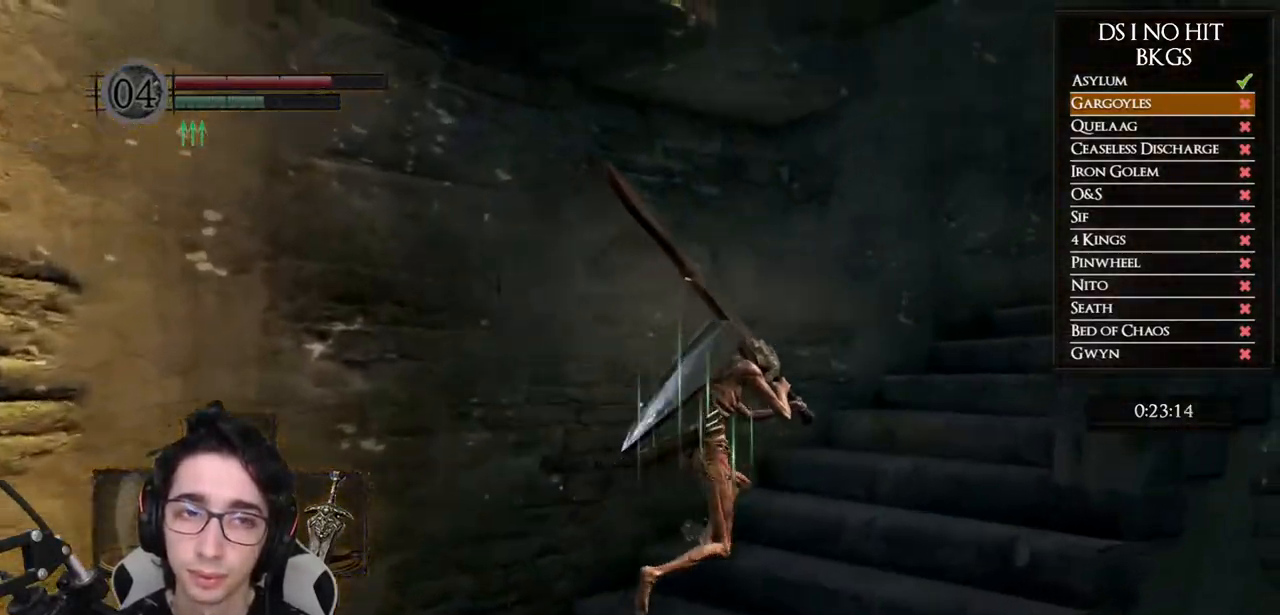
{"buttons": ["B"], "left_stick": "up-right", "right_stick": "center", "events": []}
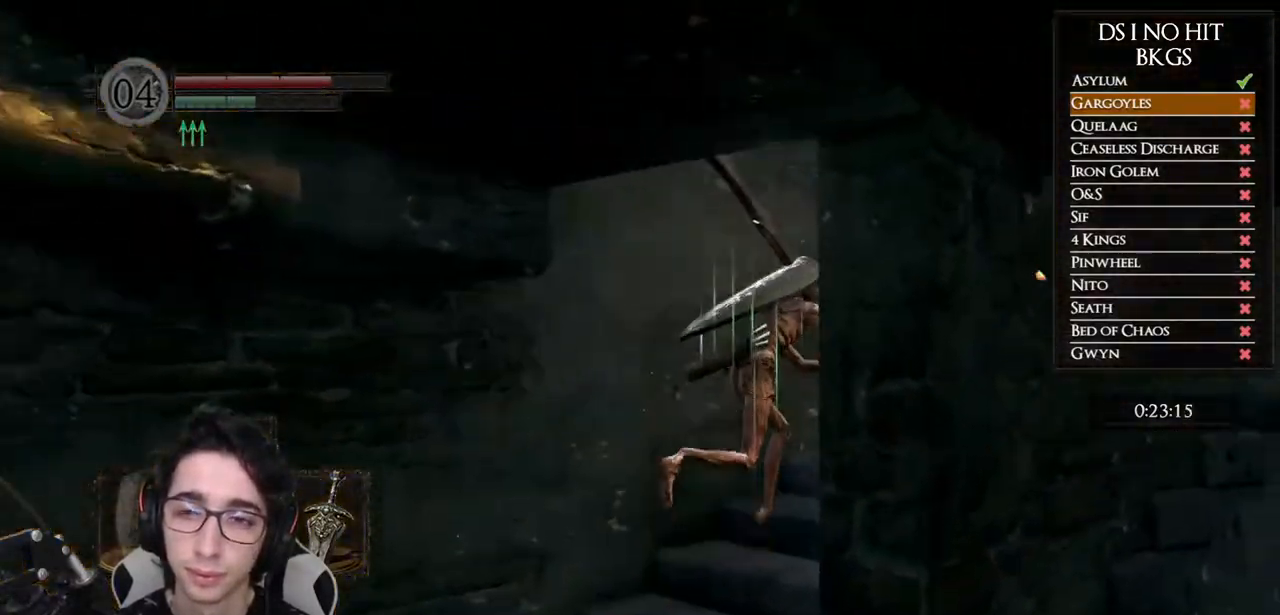
{"buttons": ["B"], "left_stick": "up-right", "right_stick": "center", "events": []}
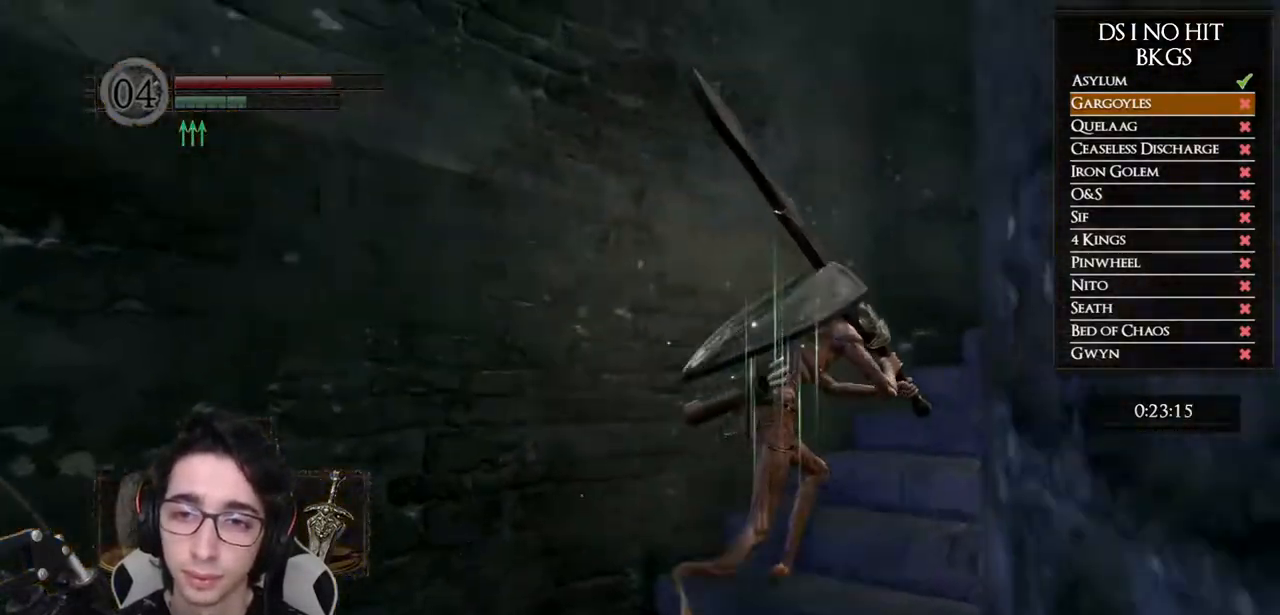
{"buttons": ["B"], "left_stick": "up-right", "right_stick": "center", "events": []}
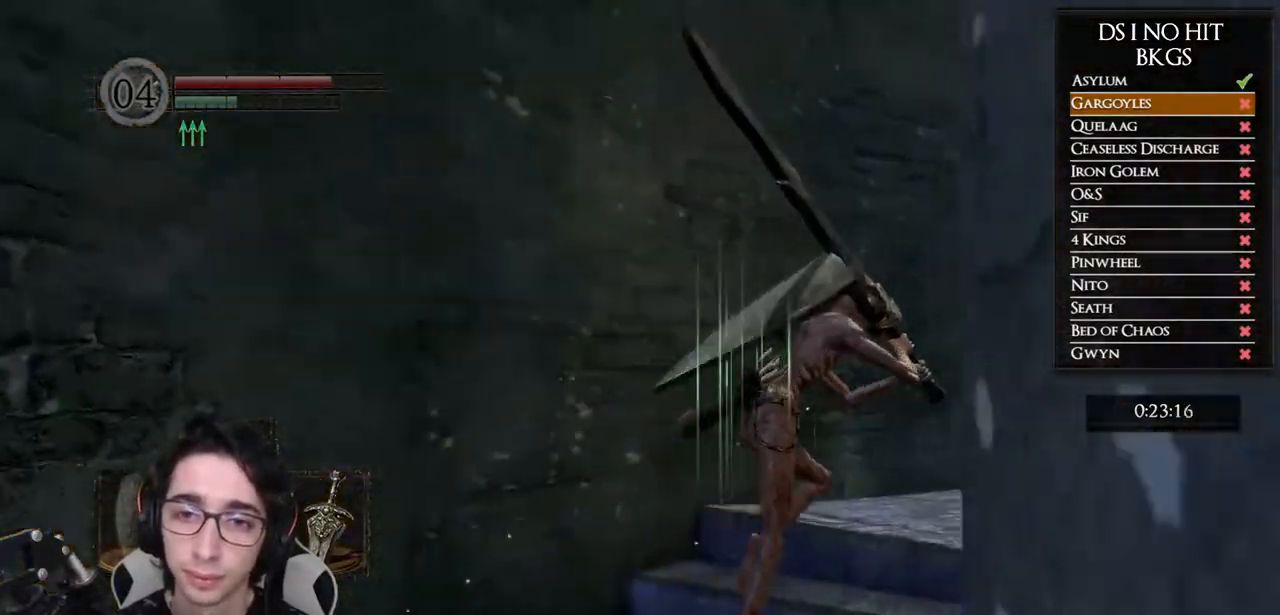
{"buttons": ["A"], "left_stick": "right", "right_stick": "center", "events": [[383, "B", "up"], [417, "left_stick", "right"], [500, "A", "down"]]}
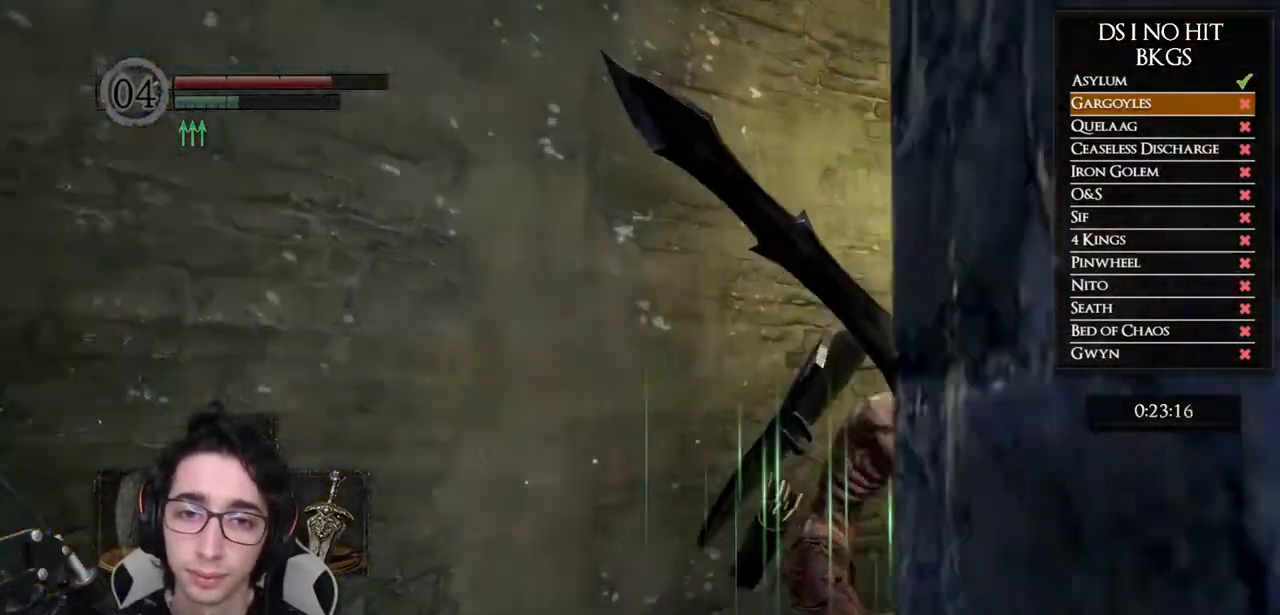
{"buttons": [], "left_stick": "right", "right_stick": "center", "events": [[67, "A", "up"], [150, "A", "down"], [200, "A", "up"], [300, "A", "down"], [367, "A", "up"], [450, "A", "down"], [467, "A", "up"]]}
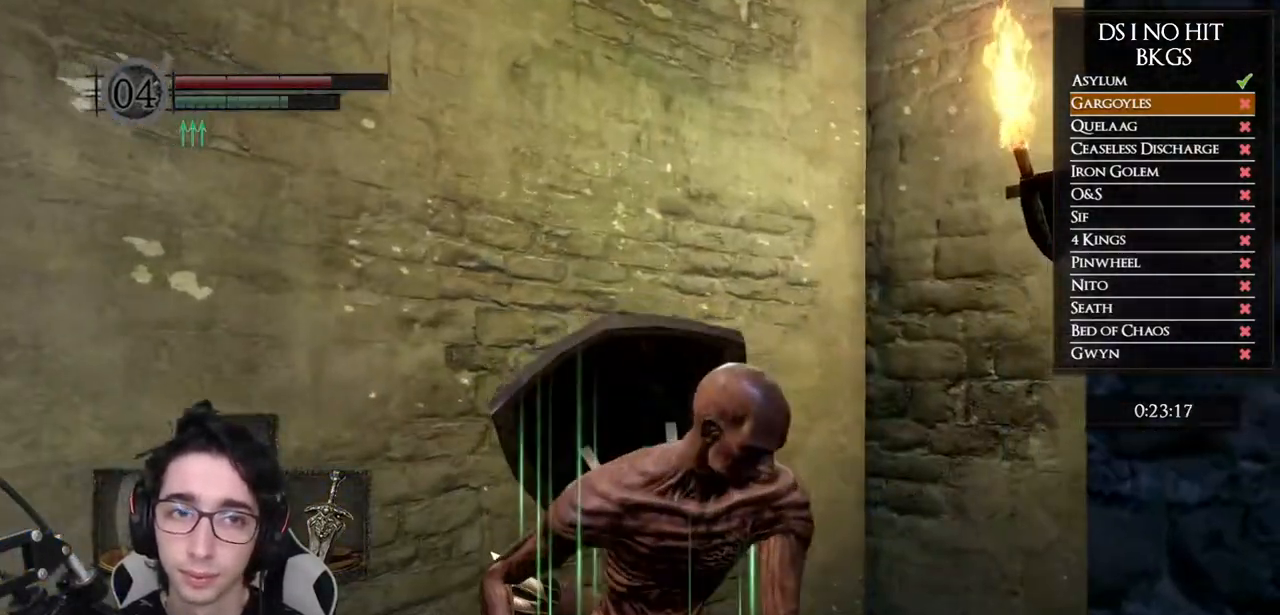
{"buttons": [], "left_stick": "up", "right_stick": "right", "events": [[50, "left_stick", "center"], [100, "right_stick", "right"], [233, "left_stick", "up-right"], [417, "left_stick", "up"]]}
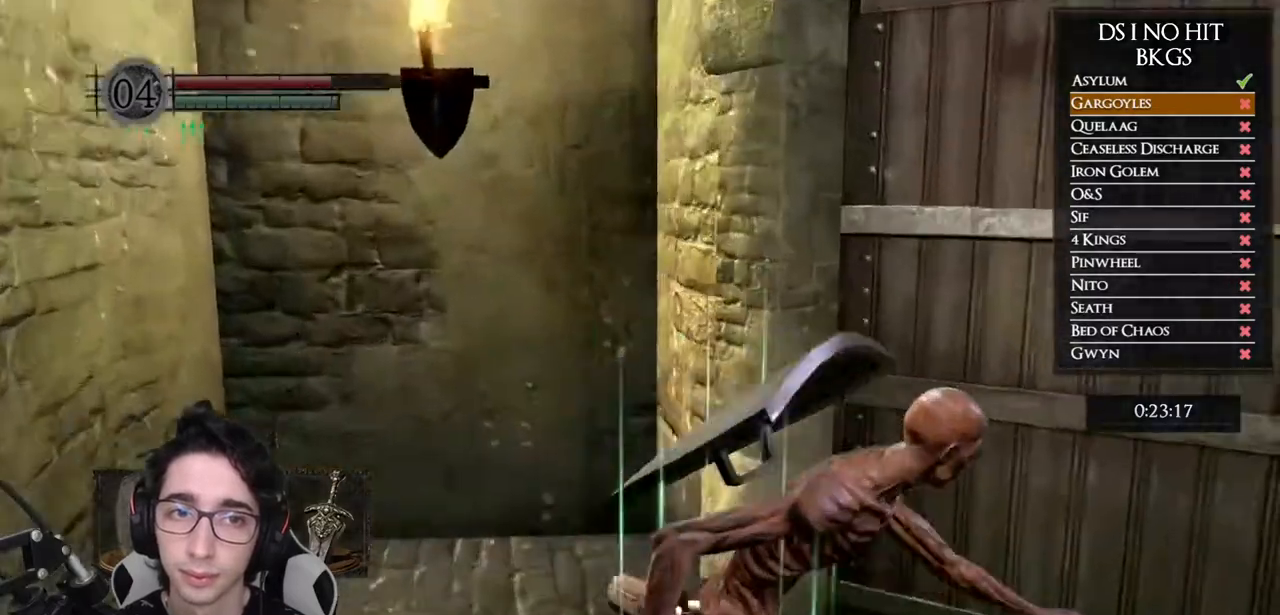
{"buttons": ["B"], "left_stick": "up", "right_stick": "center", "events": [[300, "right_stick", "center"], [367, "B", "down"]]}
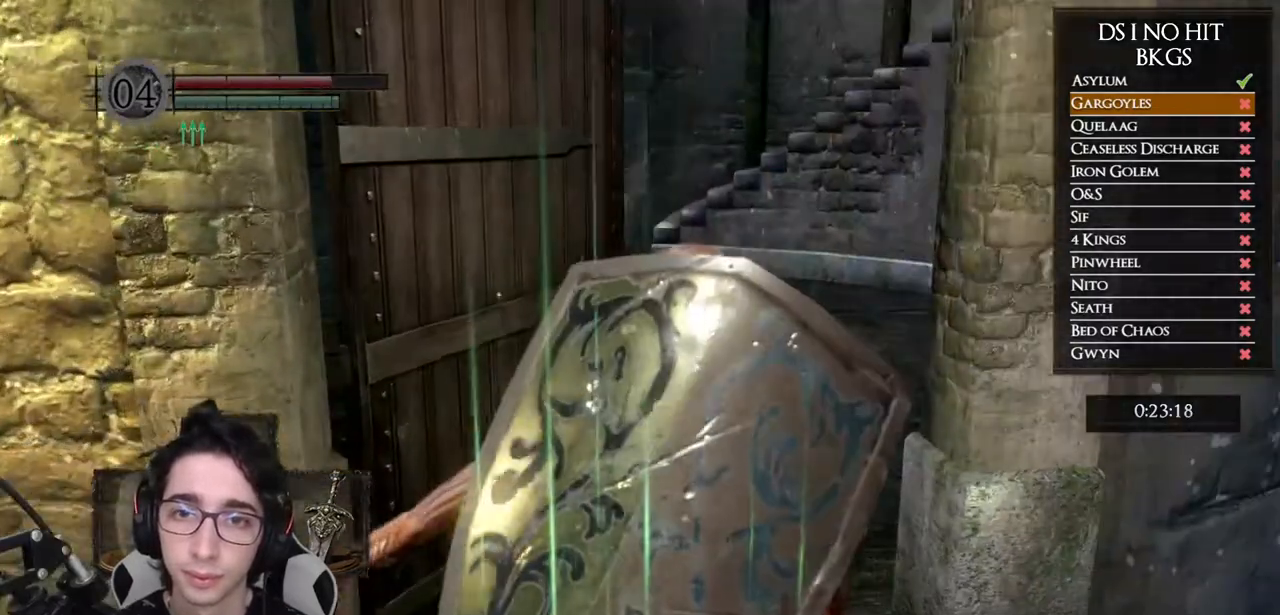
{"buttons": ["B"], "left_stick": "up", "right_stick": "center", "events": []}
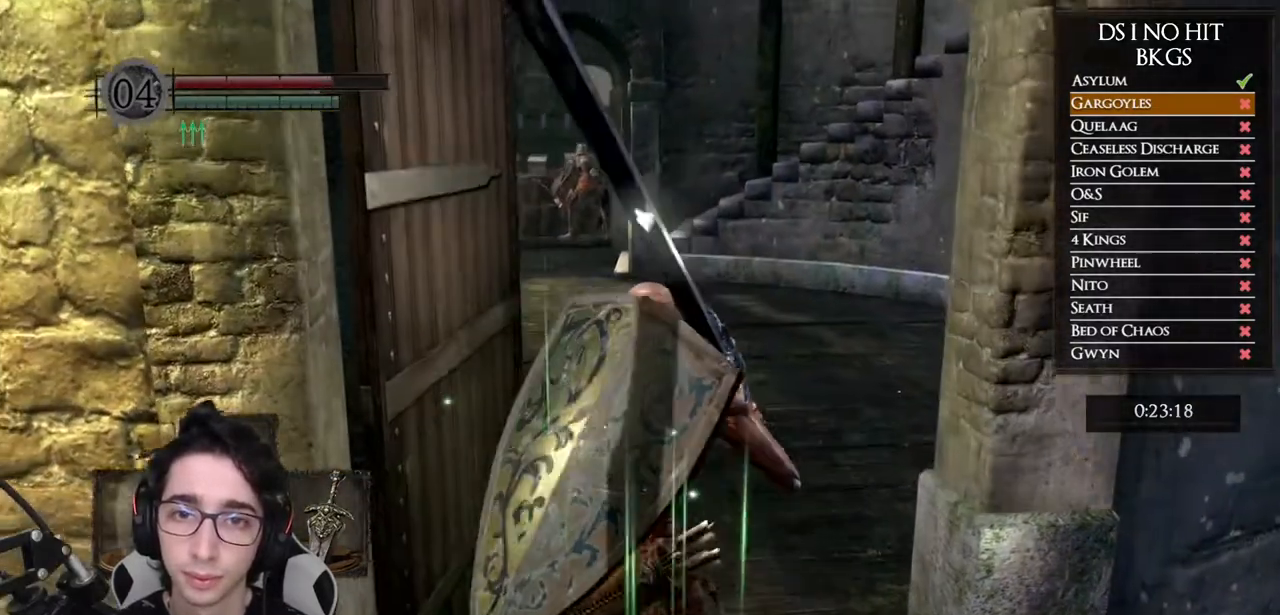
{"buttons": ["B"], "left_stick": "up", "right_stick": "center", "events": []}
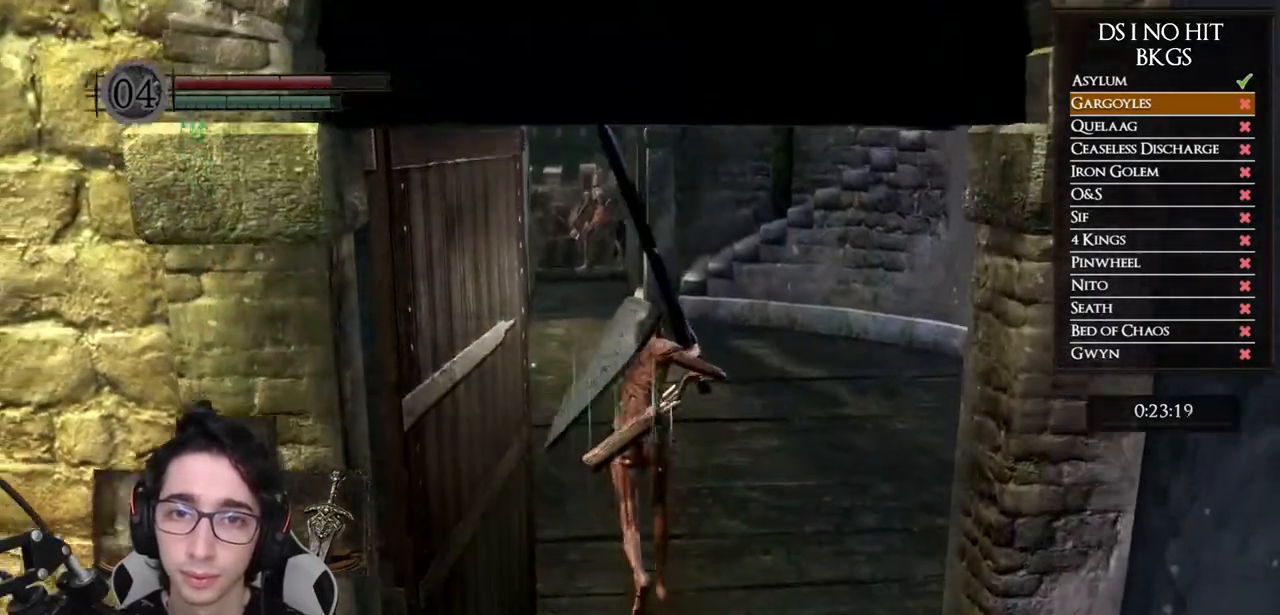
{"buttons": ["B"], "left_stick": "up", "right_stick": "center", "events": []}
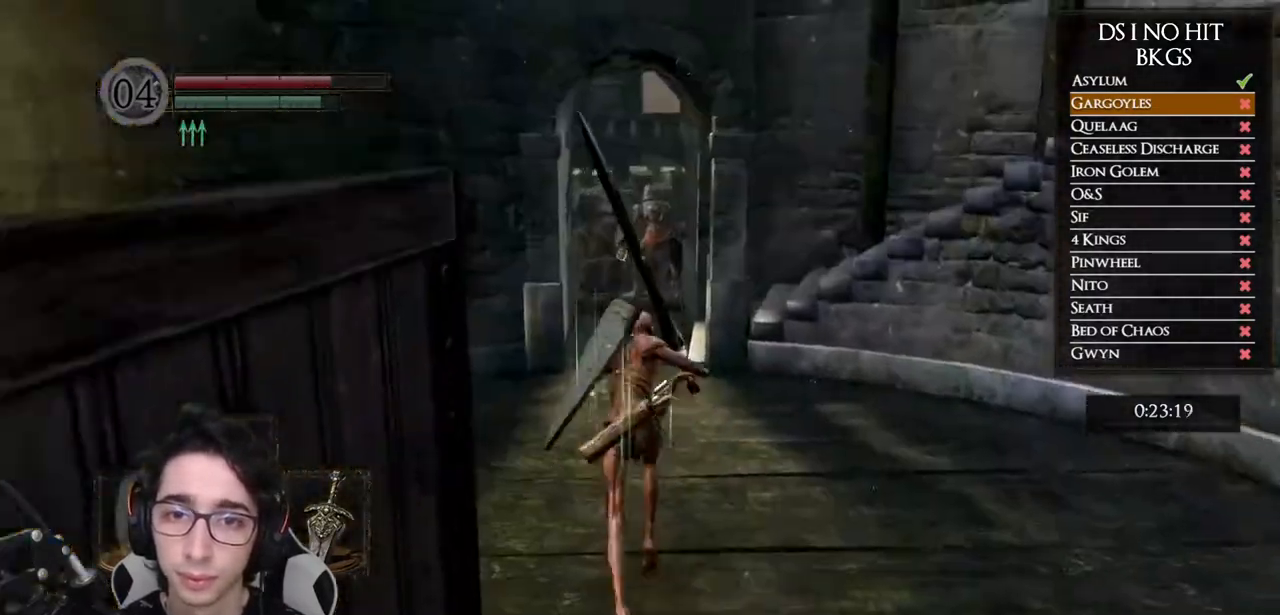
{"buttons": [], "left_stick": "up", "right_stick": "center", "events": [[217, "B", "up"], [367, "B", "down"], [433, "B", "up"]]}
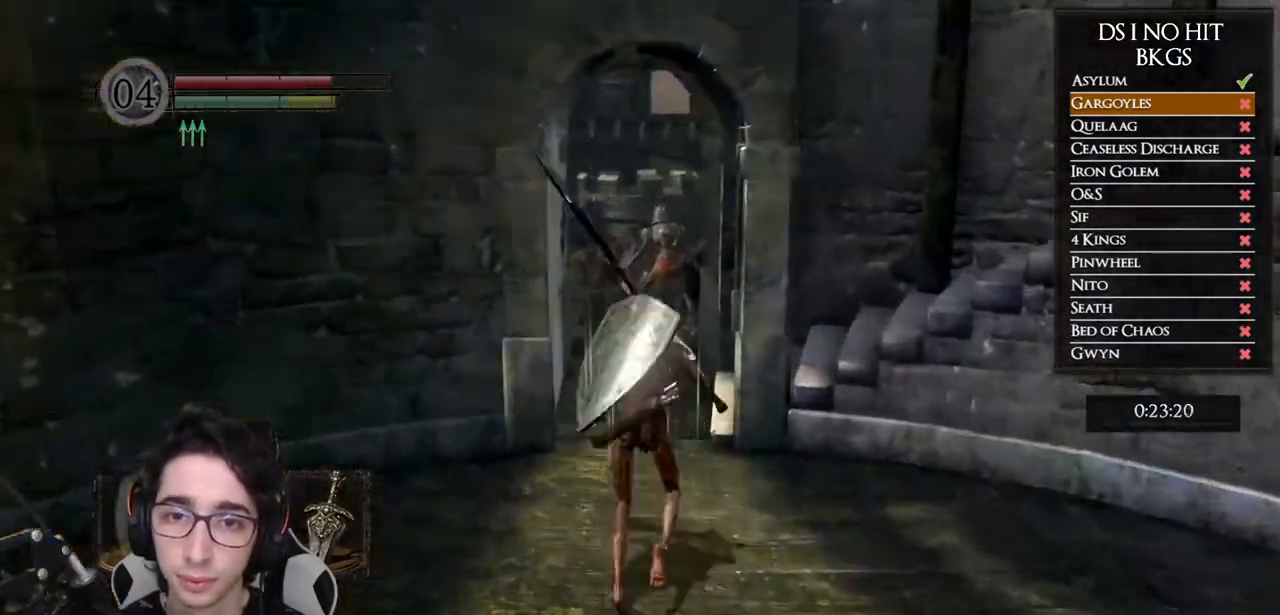
{"buttons": ["R1"], "left_stick": "up", "right_stick": "down-right", "events": [[317, "right_stick", "down-right"], [333, "R1", "down"], [433, "R1", "up"], [500, "R1", "down"]]}
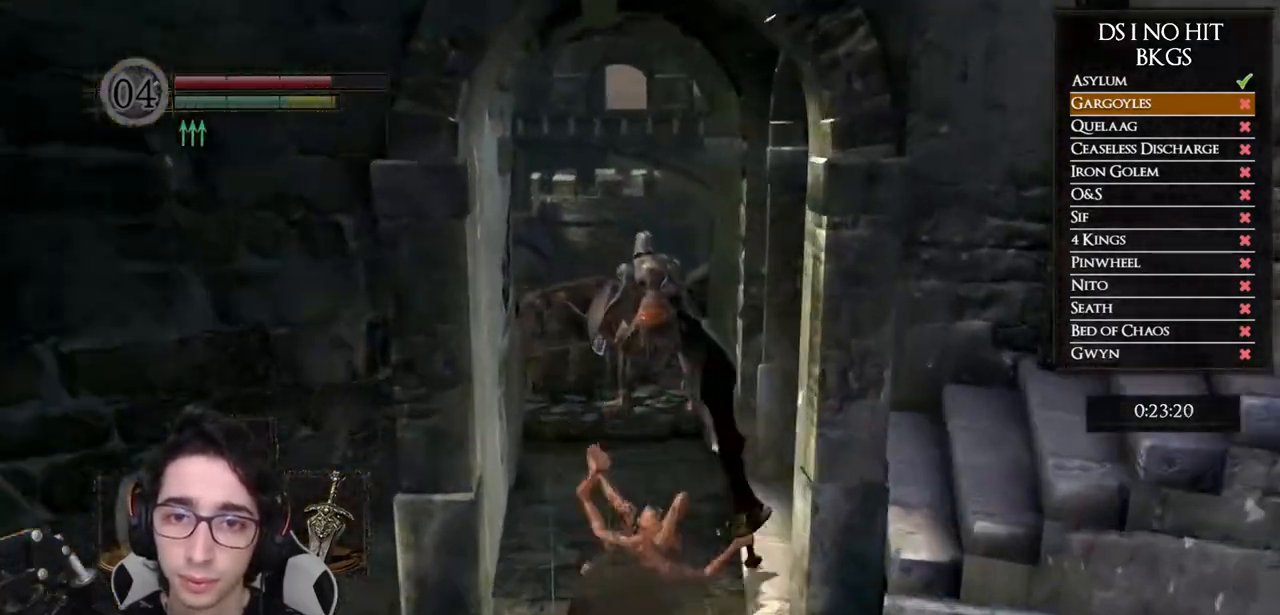
{"buttons": [], "left_stick": "up", "right_stick": "center", "events": [[100, "R1", "up"], [150, "R1", "down"], [250, "R1", "up"], [367, "right_stick", "center"]]}
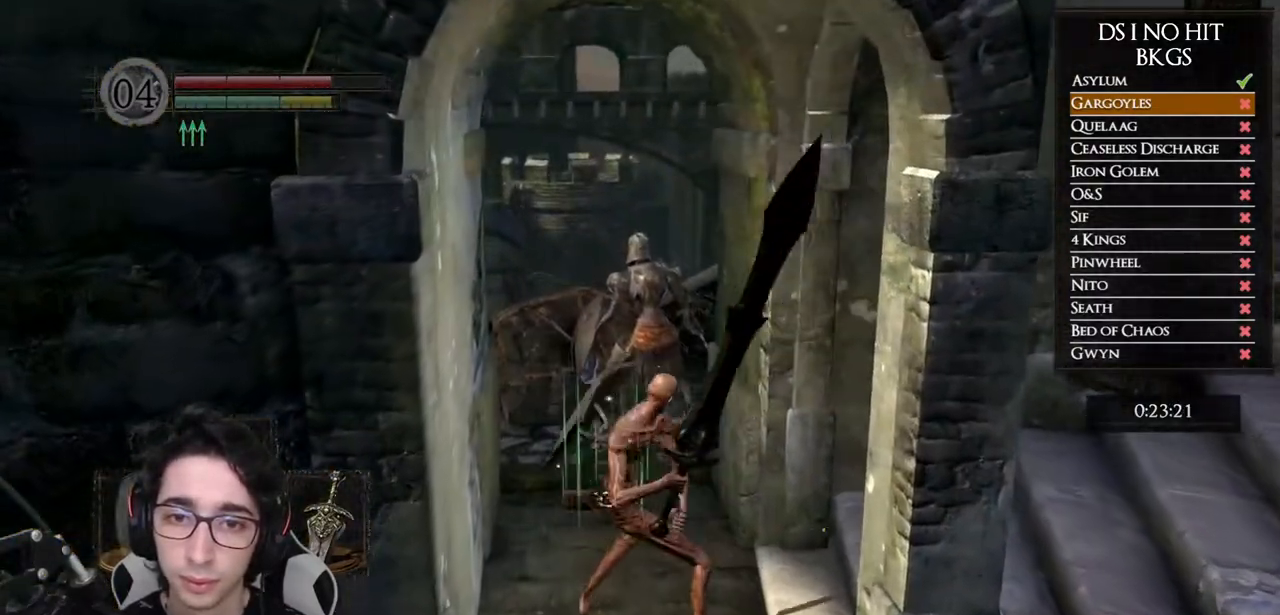
{"buttons": [], "left_stick": "up", "right_stick": "center", "events": []}
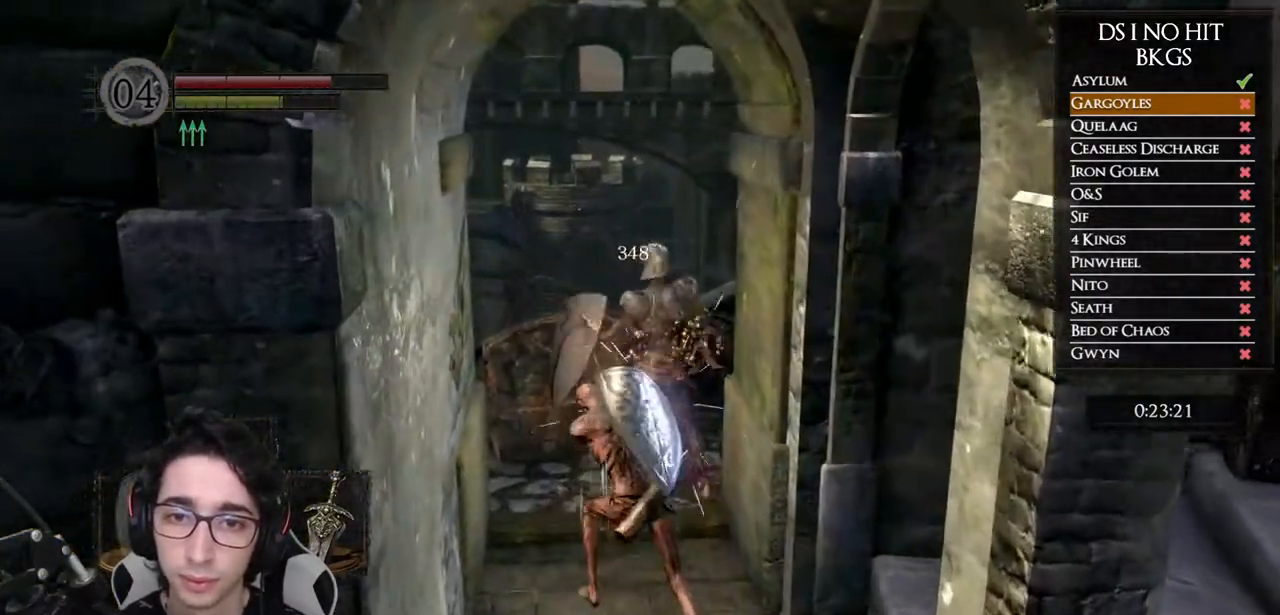
{"buttons": [], "left_stick": "down-right", "right_stick": "center", "events": [[167, "left_stick", "down-right"]]}
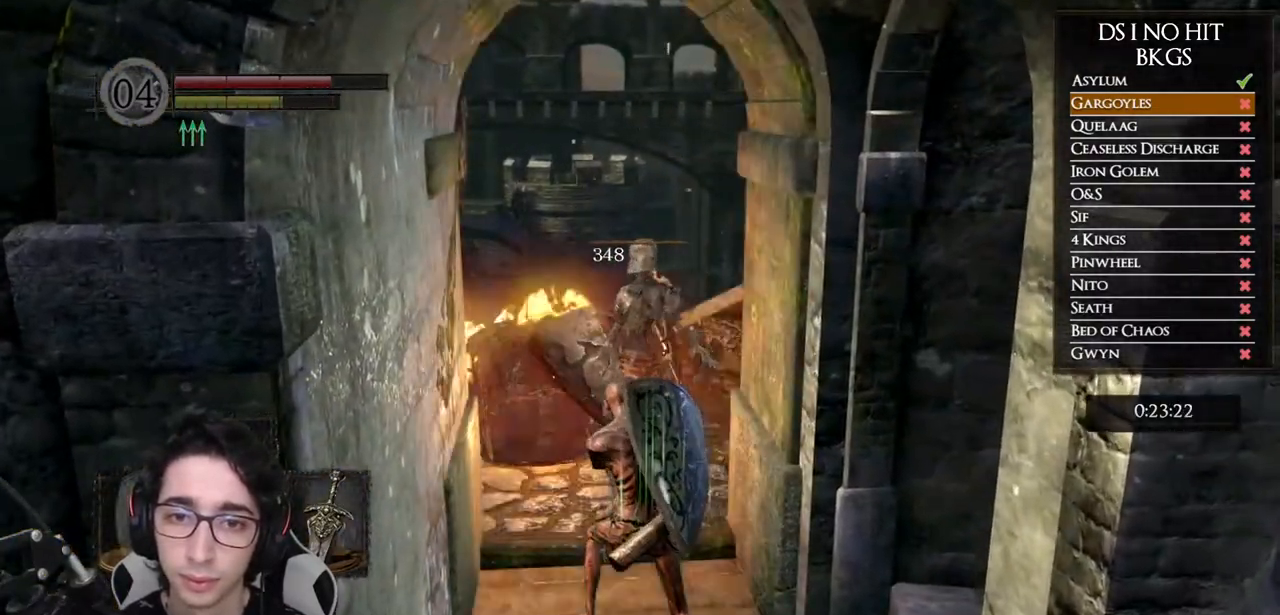
{"buttons": [], "left_stick": "down-right", "right_stick": "right", "events": [[117, "right_stick", "right"]]}
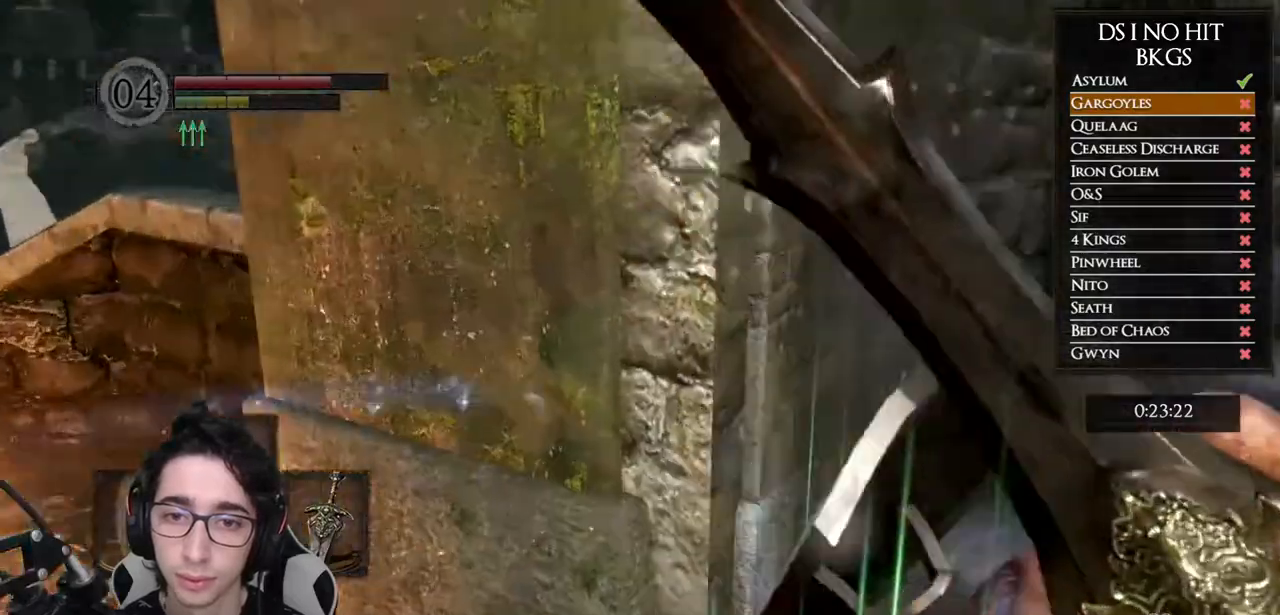
{"buttons": ["B"], "left_stick": "up", "right_stick": "center", "events": [[67, "left_stick", "up-right"], [150, "right_stick", "center"], [200, "left_stick", "up"], [233, "B", "down"]]}